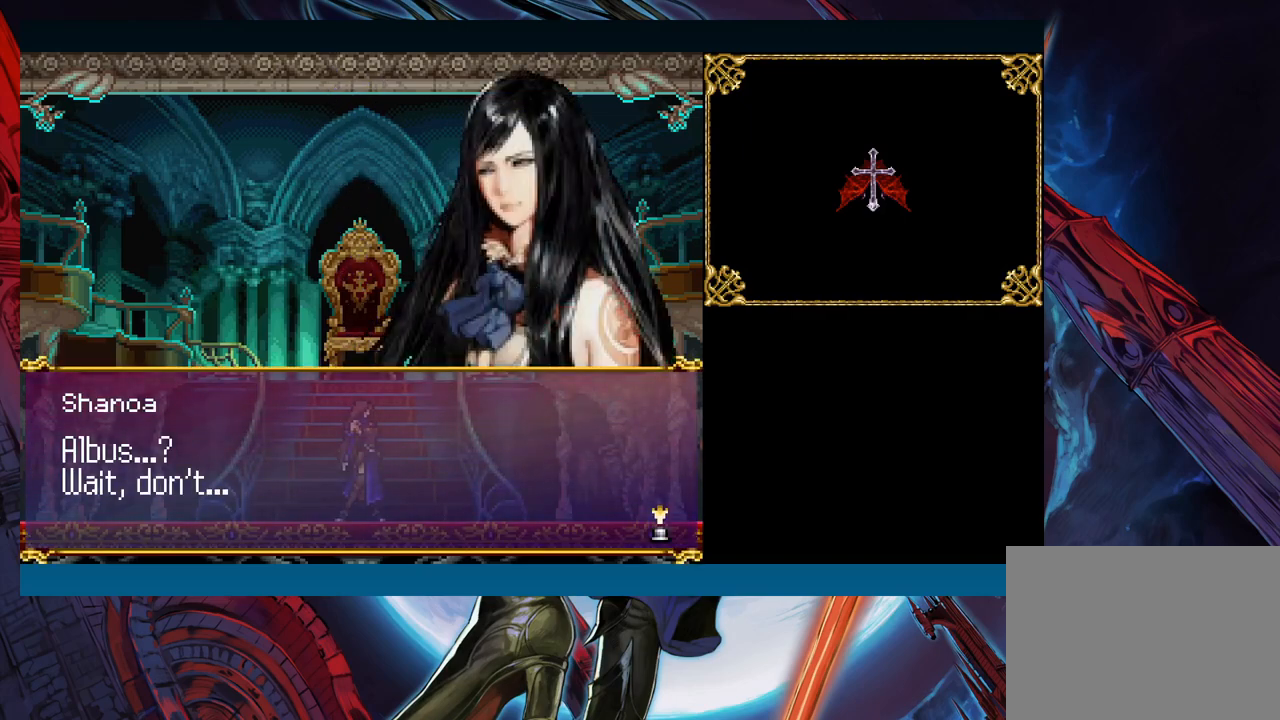
Gameplay with a controller (Xbox layout); each line is a JSON object with the inputs held at the frame after it. "events" lists button and stick changes between this image and that frame as [ms after this image, input, new state], when the widget could be followed in between. Not read: L2 L3 R2 R3 right_stick.
{"buttons": [], "left_stick": "center", "events": [[83, "A", "down"], [167, "A", "up"]]}
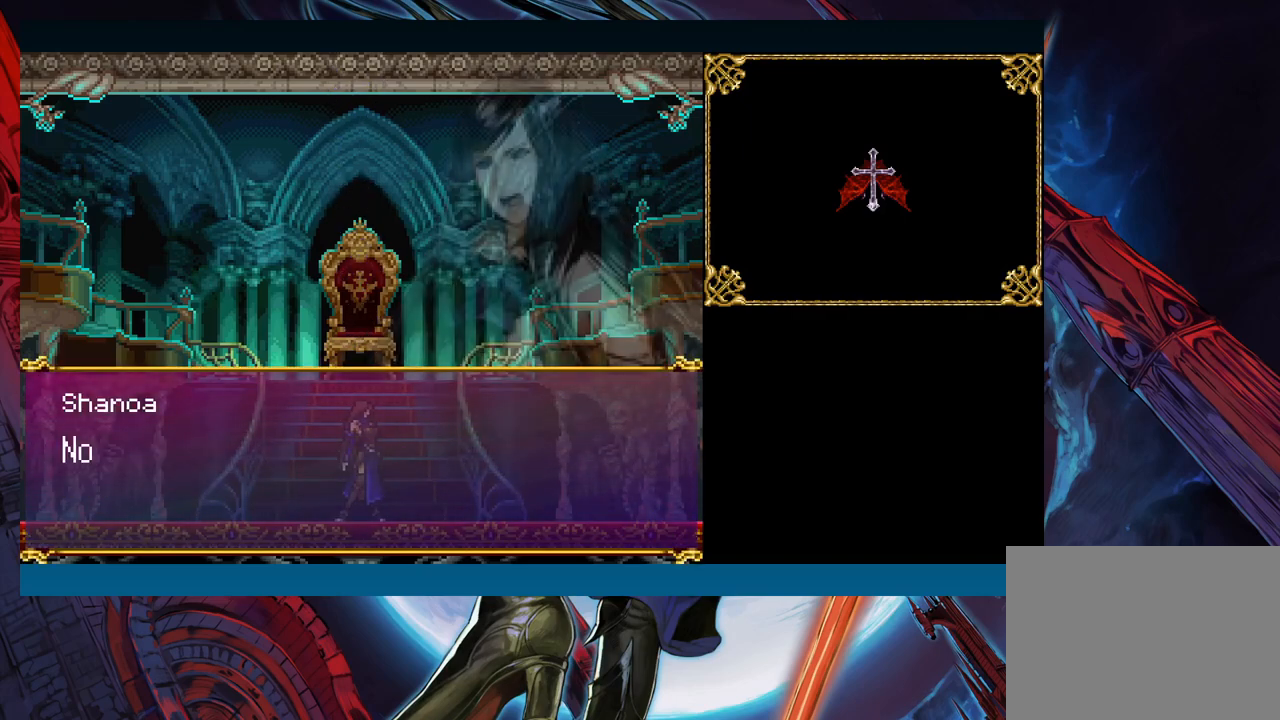
{"buttons": [], "left_stick": "center", "events": []}
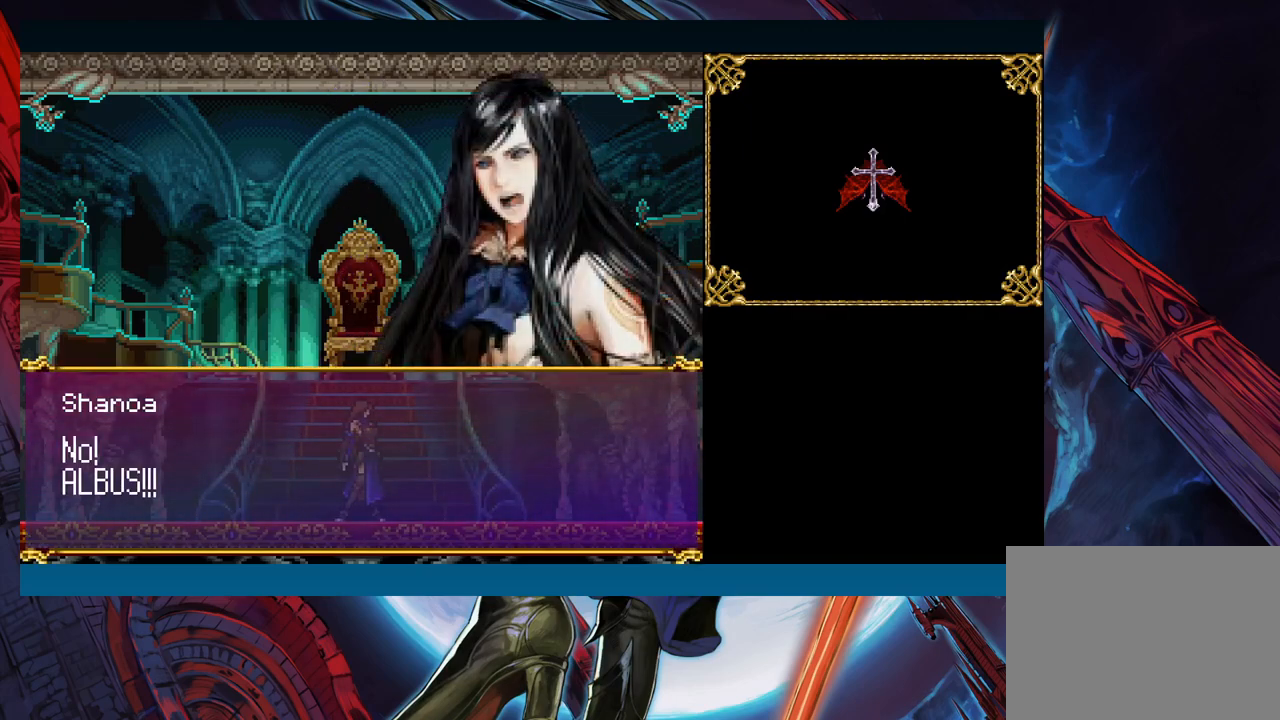
{"buttons": [], "left_stick": "center", "events": []}
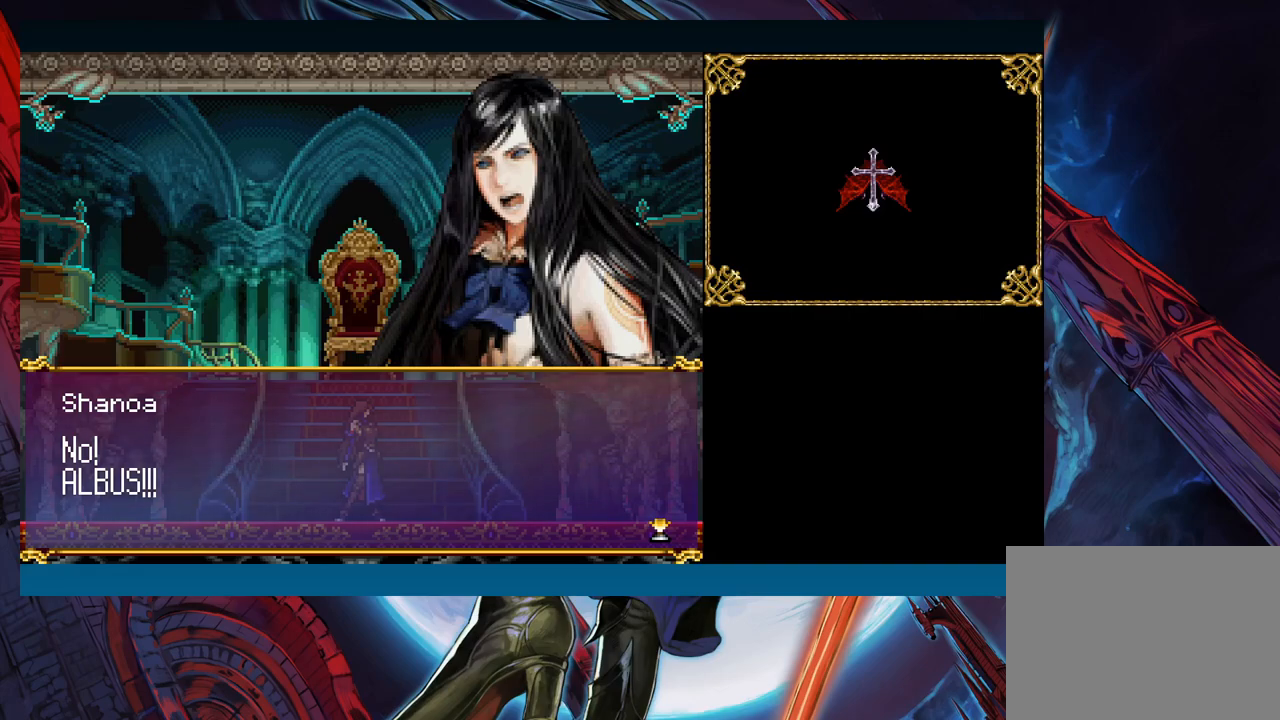
{"buttons": ["A"], "left_stick": "center", "events": [[417, "A", "down"]]}
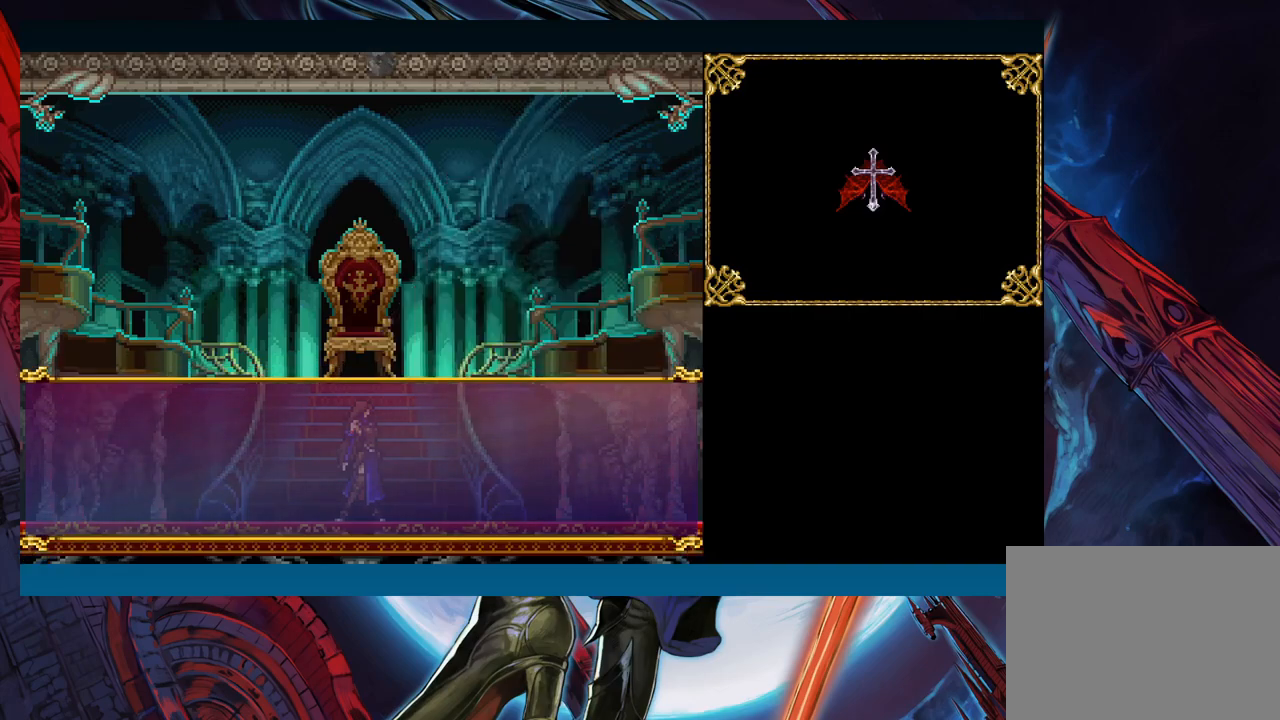
{"buttons": [], "left_stick": "center", "events": [[50, "A", "up"]]}